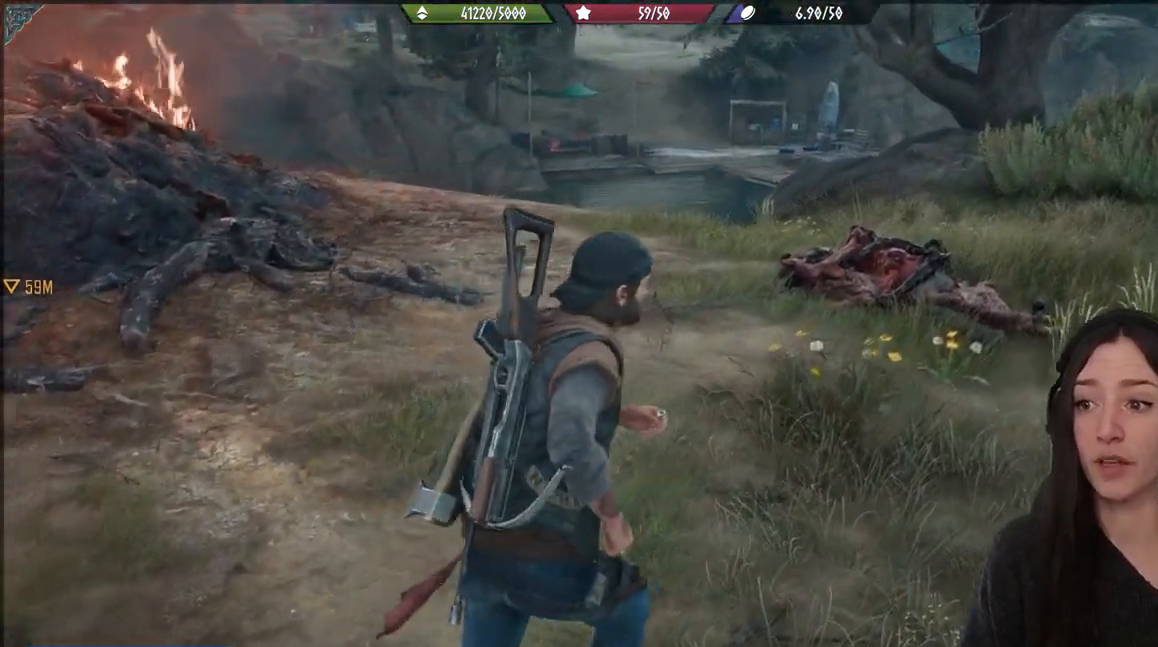
Gameplay with a controller (Xbox layout); each line is a JSON object with the inputs held at the frame after it. "events" lists button and stick changes between this image and that frame as [ms after this image, input, new state], when the widget could be followed in between.
{"buttons": [], "left_stick": "up-right", "right_stick": "center", "events": [[183, "B", "down"], [317, "B", "up"]]}
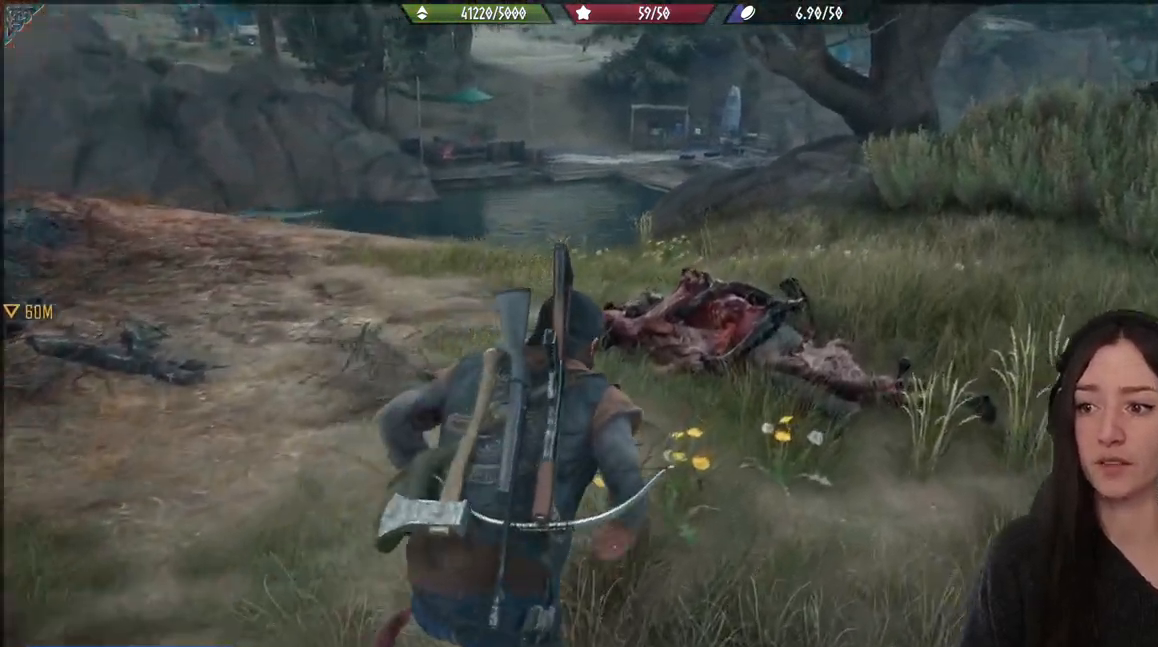
{"buttons": [], "left_stick": "right", "right_stick": "right", "events": [[300, "left_stick", "right"], [300, "right_stick", "right"]]}
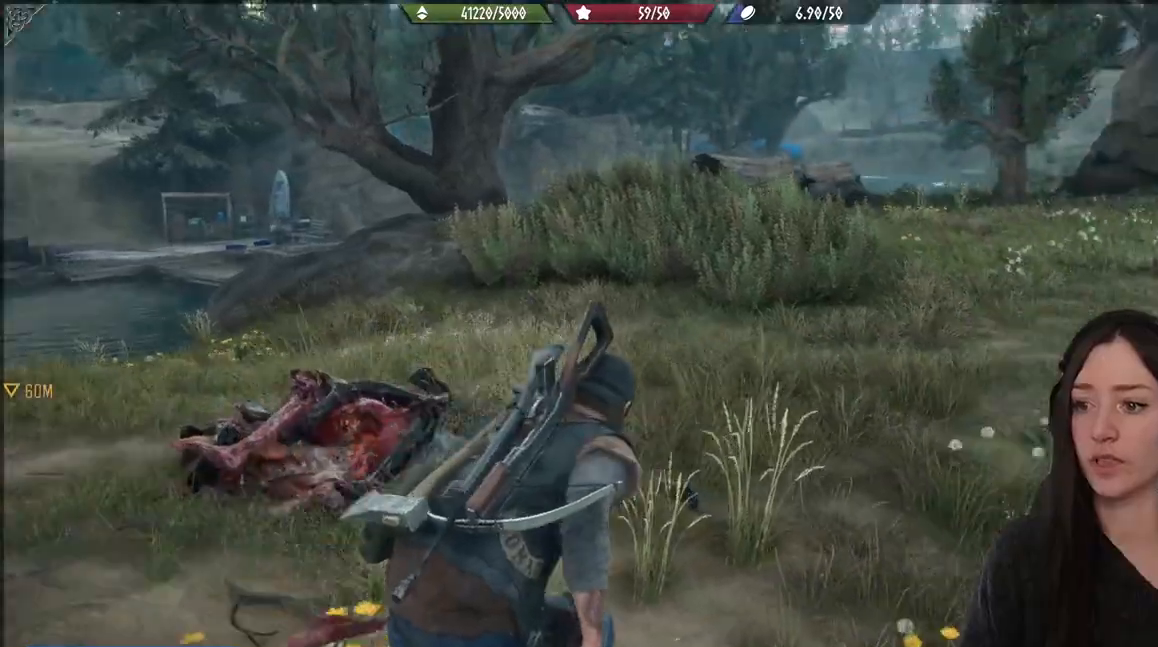
{"buttons": [], "left_stick": "up", "right_stick": "center", "events": [[150, "left_stick", "up"], [233, "right_stick", "center"]]}
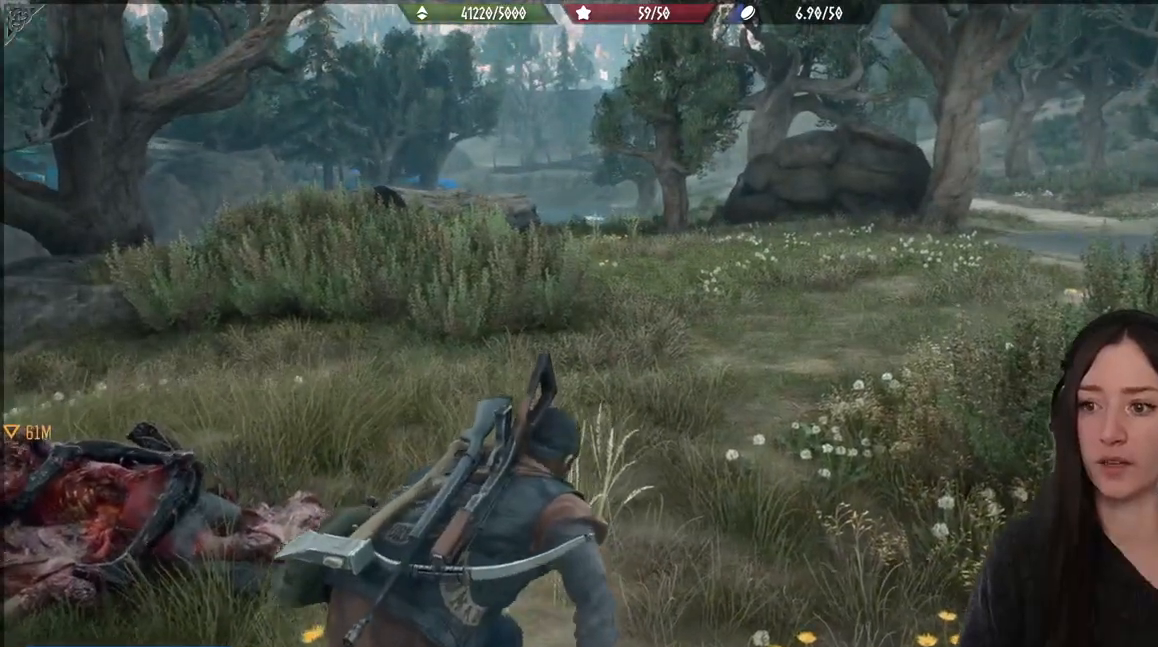
{"buttons": [], "left_stick": "up", "right_stick": "center", "events": [[67, "right_stick", "left"], [333, "right_stick", "center"]]}
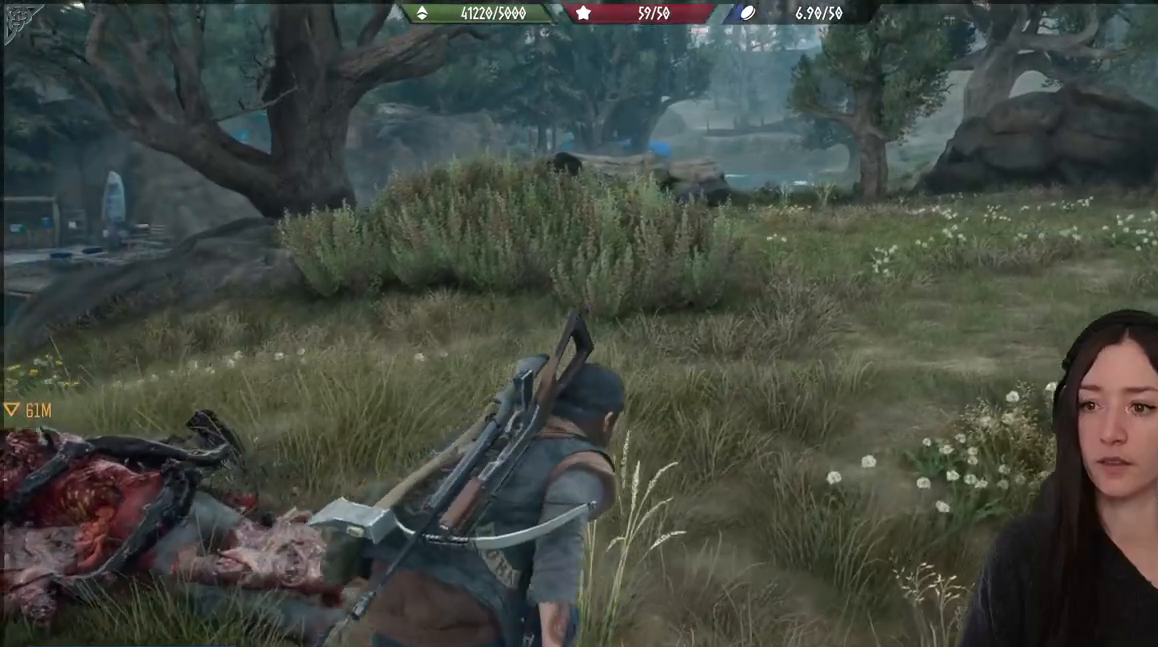
{"buttons": [], "left_stick": "up", "right_stick": "center", "events": []}
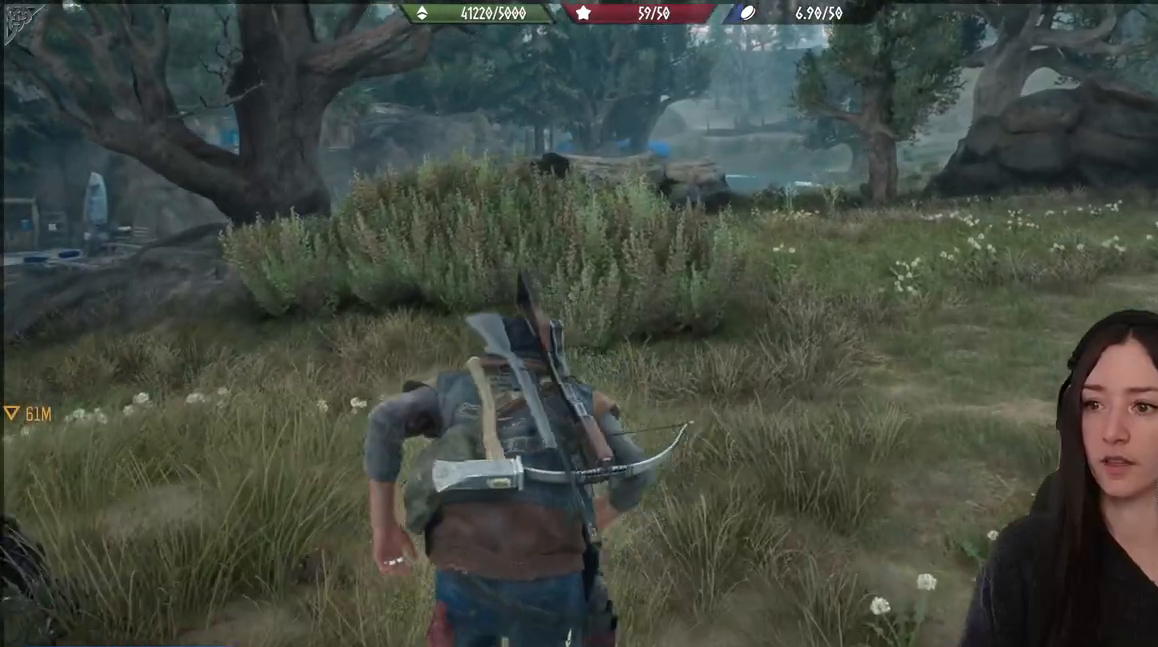
{"buttons": [], "left_stick": "up", "right_stick": "center", "events": [[217, "right_stick", "down-left"], [500, "right_stick", "center"]]}
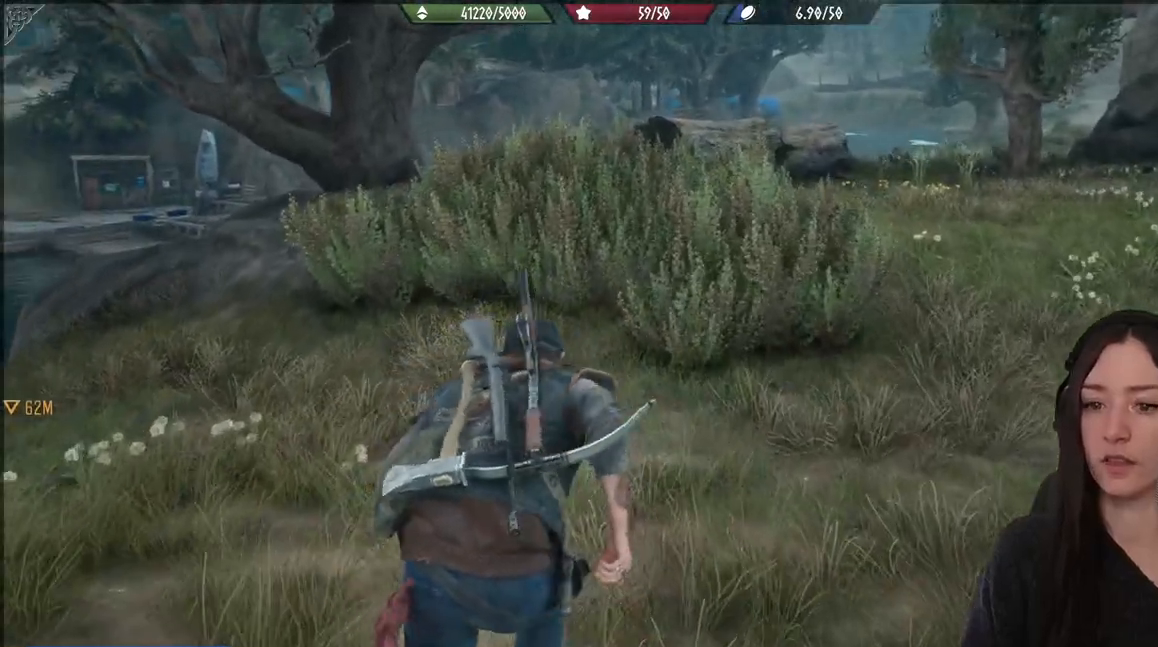
{"buttons": [], "left_stick": "up", "right_stick": "center", "events": []}
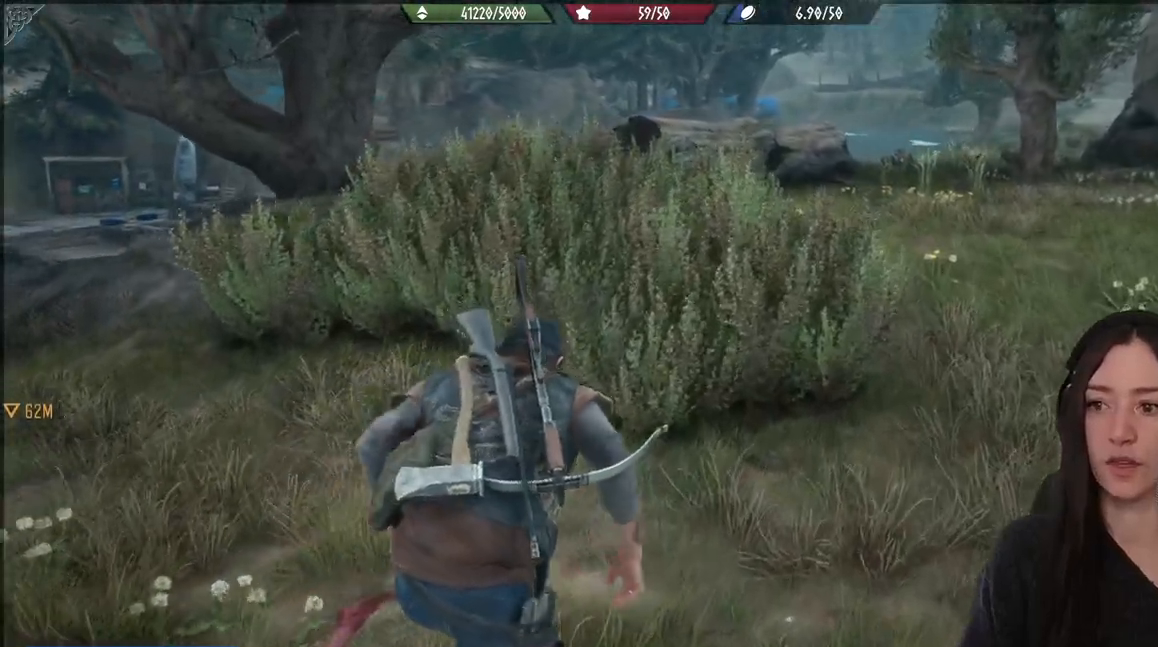
{"buttons": [], "left_stick": "up", "right_stick": "center", "events": []}
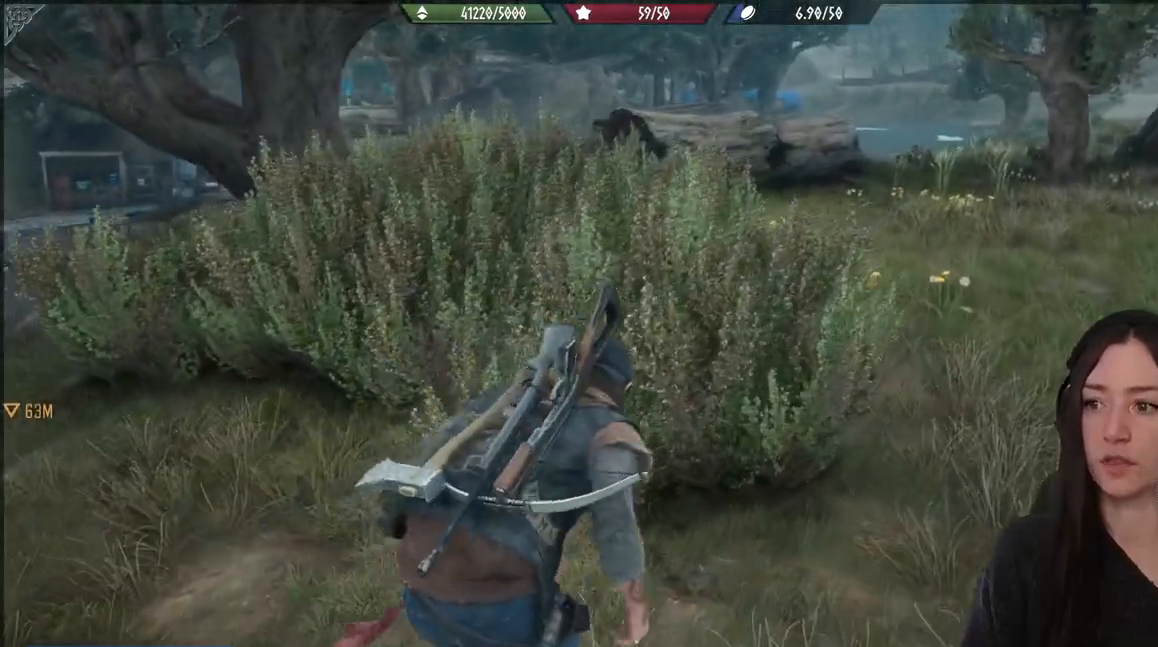
{"buttons": [], "left_stick": "up", "right_stick": "center", "events": []}
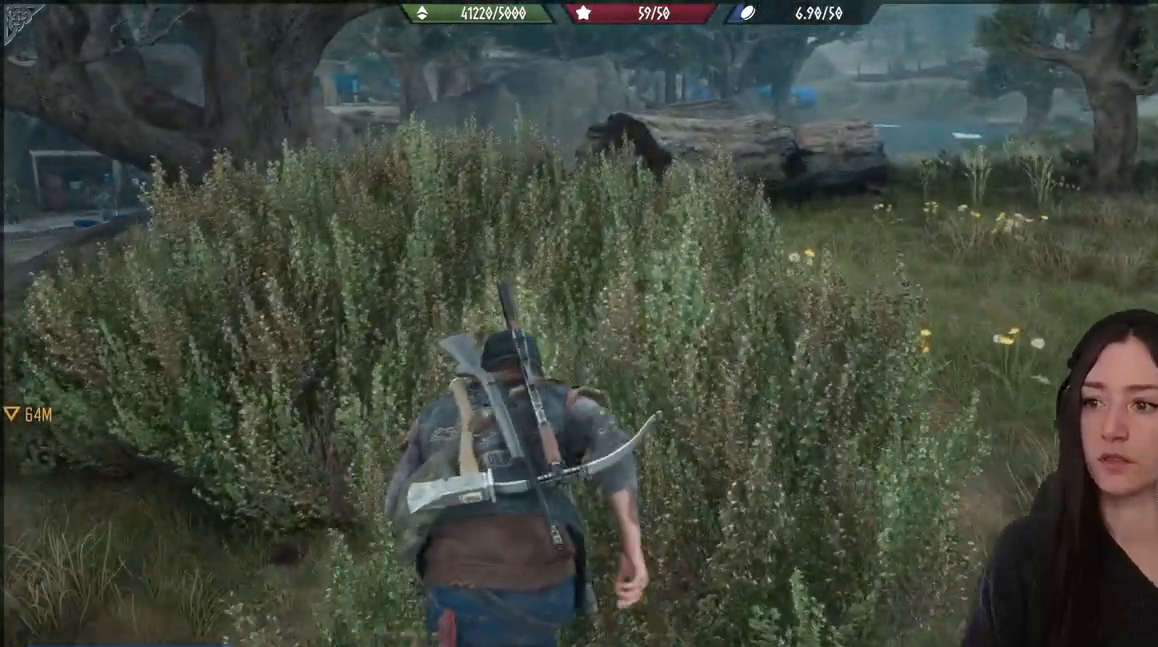
{"buttons": [], "left_stick": "up", "right_stick": "center", "events": []}
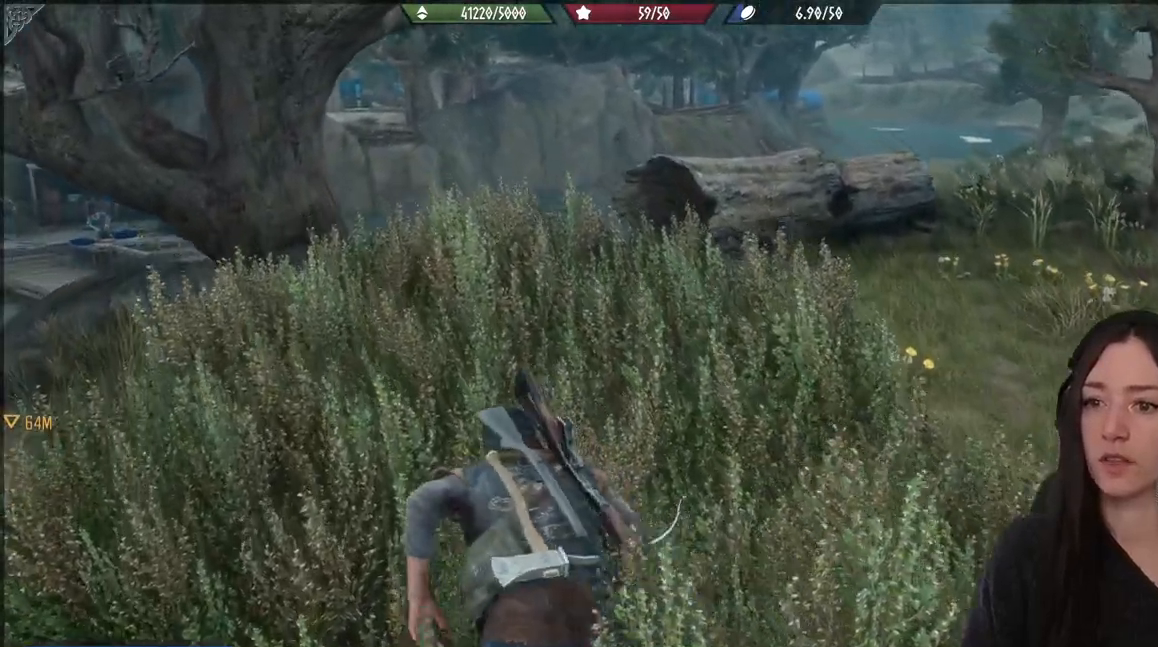
{"buttons": [], "left_stick": "up", "right_stick": "center", "events": [[117, "right_stick", "down-left"], [283, "right_stick", "center"]]}
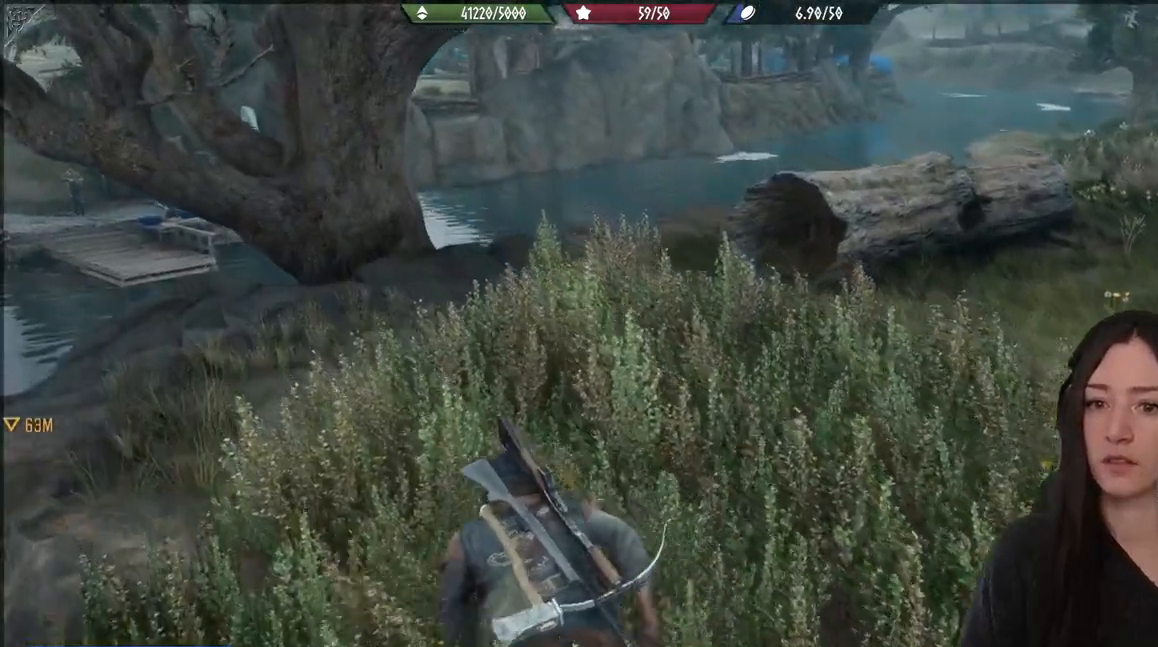
{"buttons": [], "left_stick": "center", "right_stick": "center", "events": [[200, "left_stick", "center"]]}
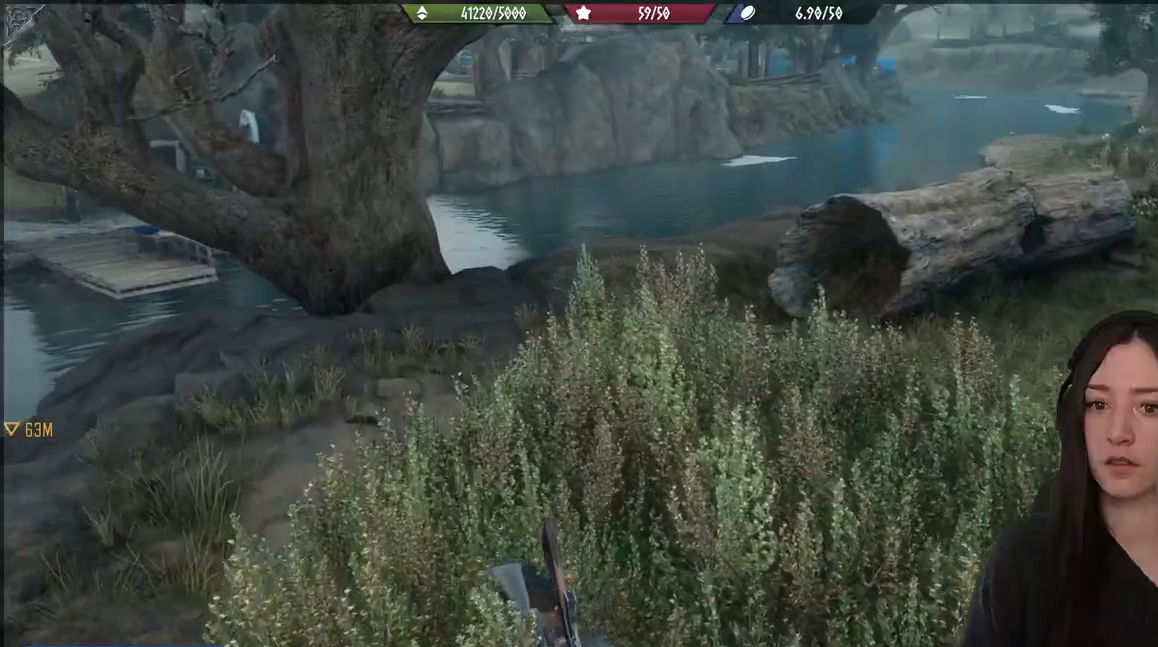
{"buttons": [], "left_stick": "right", "right_stick": "up-left", "events": [[217, "left_stick", "right"], [217, "right_stick", "left"], [400, "right_stick", "up-left"]]}
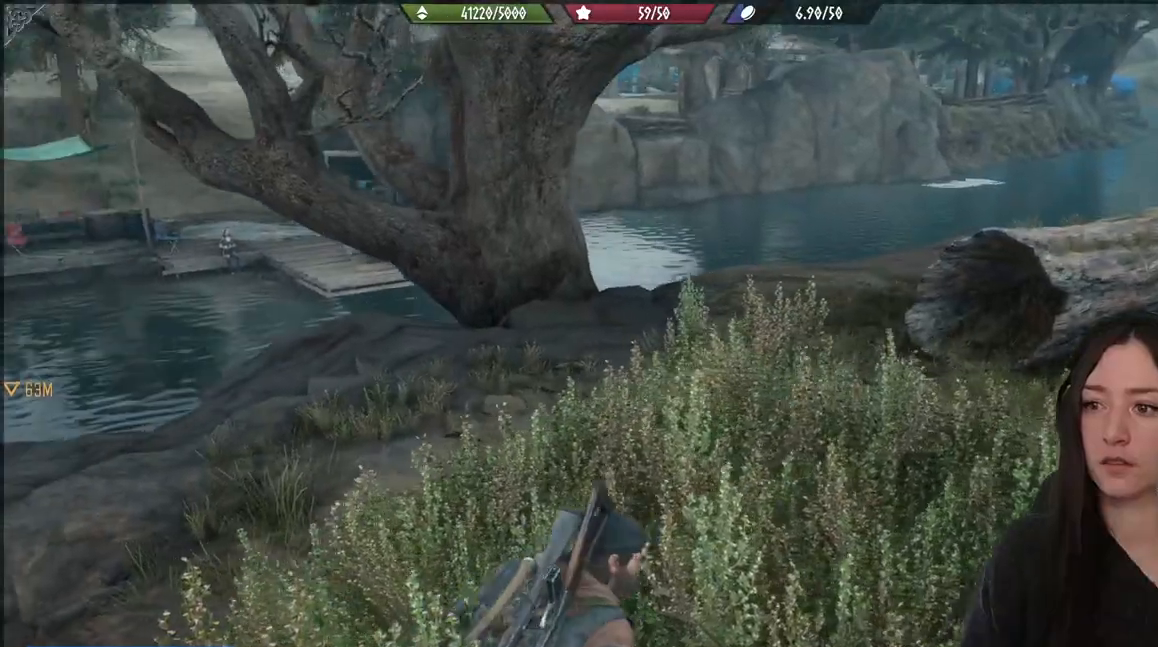
{"buttons": [], "left_stick": "right", "right_stick": "up-left", "events": [[67, "right_stick", "center"], [400, "right_stick", "up-left"]]}
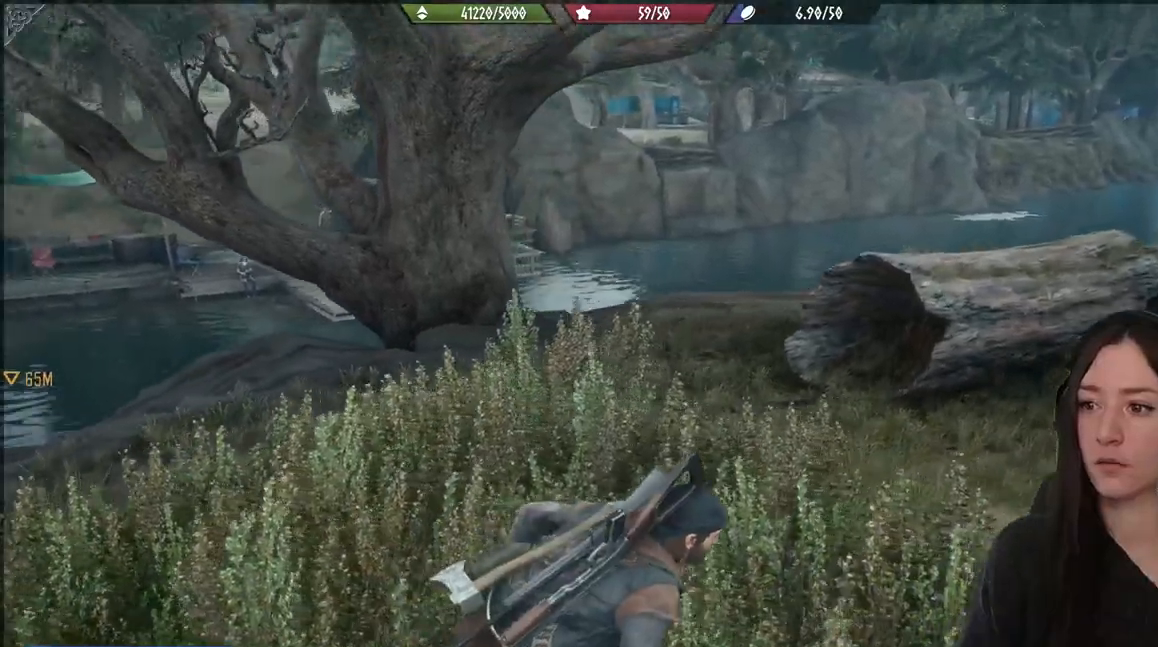
{"buttons": [], "left_stick": "center", "right_stick": "center", "events": [[50, "left_stick", "center"], [167, "right_stick", "center"]]}
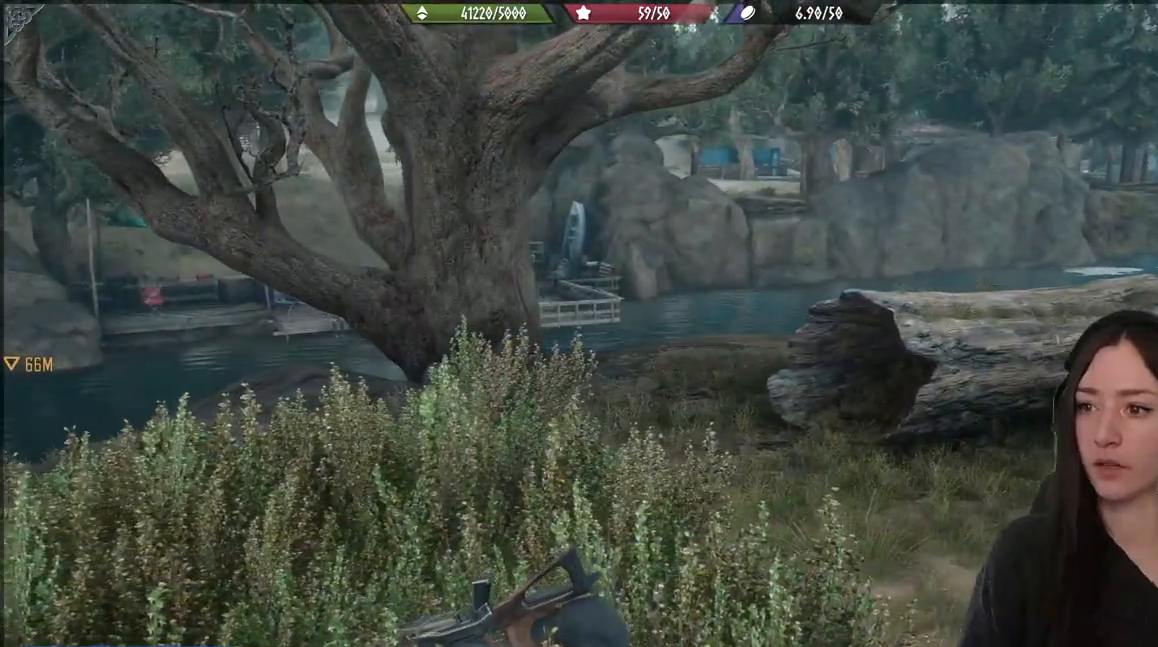
{"buttons": [], "left_stick": "right", "right_stick": "center", "events": [[483, "left_stick", "right"]]}
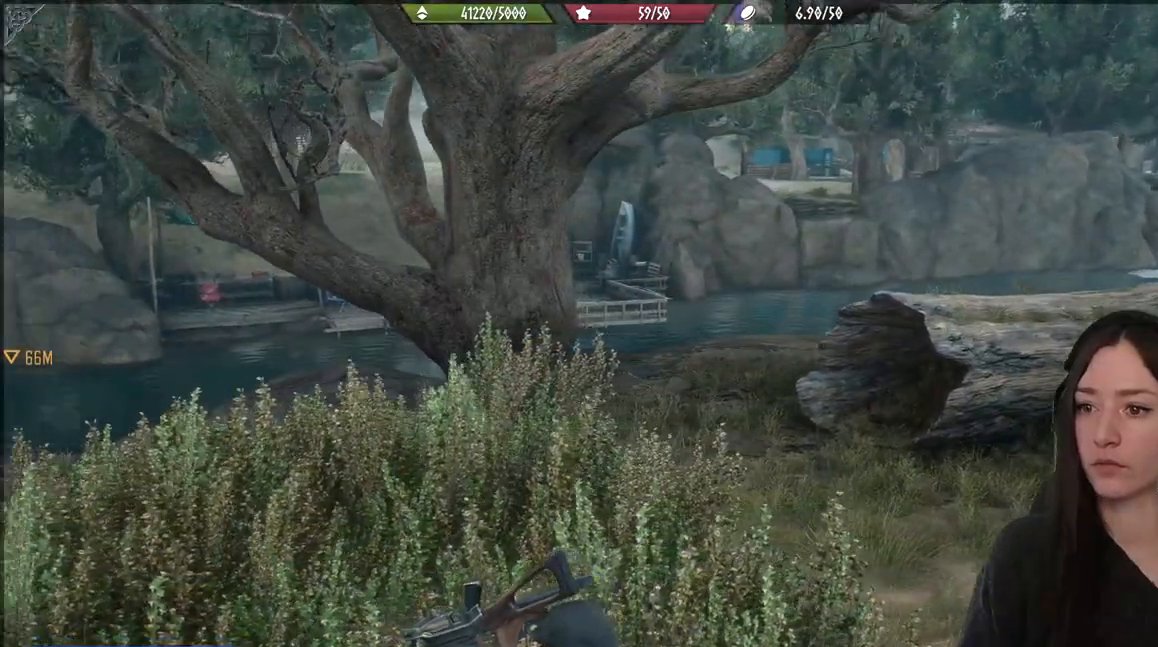
{"buttons": [], "left_stick": "up-right", "right_stick": "left", "events": [[117, "right_stick", "left"], [167, "left_stick", "up-right"]]}
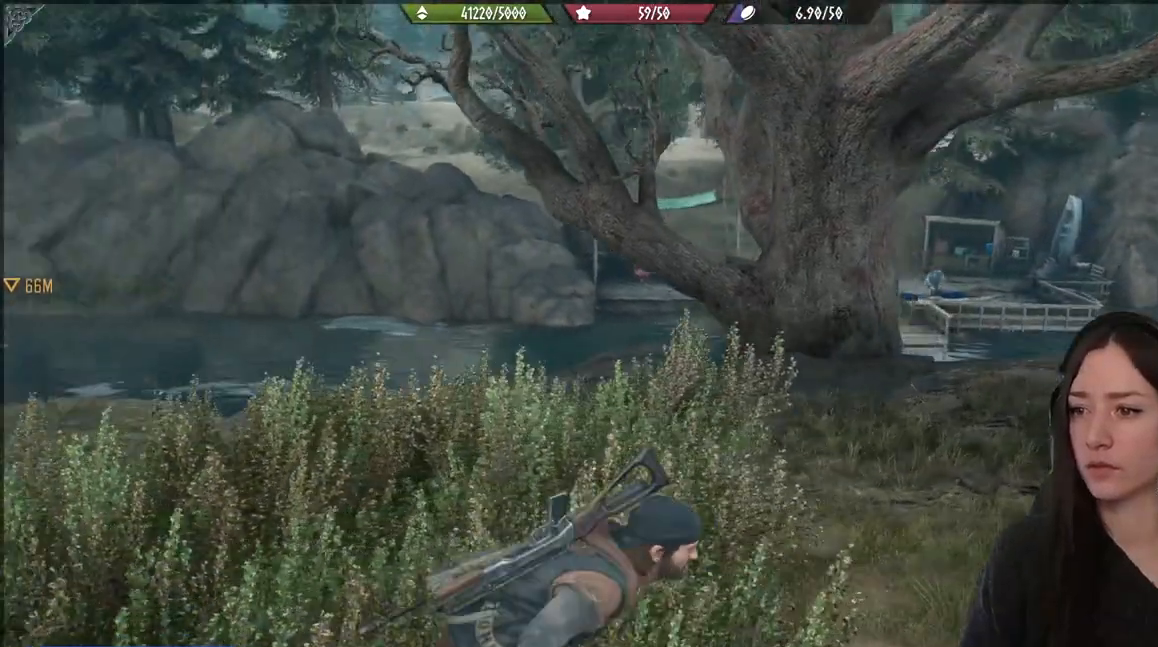
{"buttons": [], "left_stick": "center", "right_stick": "center", "events": [[17, "right_stick", "center"], [50, "left_stick", "up"], [150, "left_stick", "center"]]}
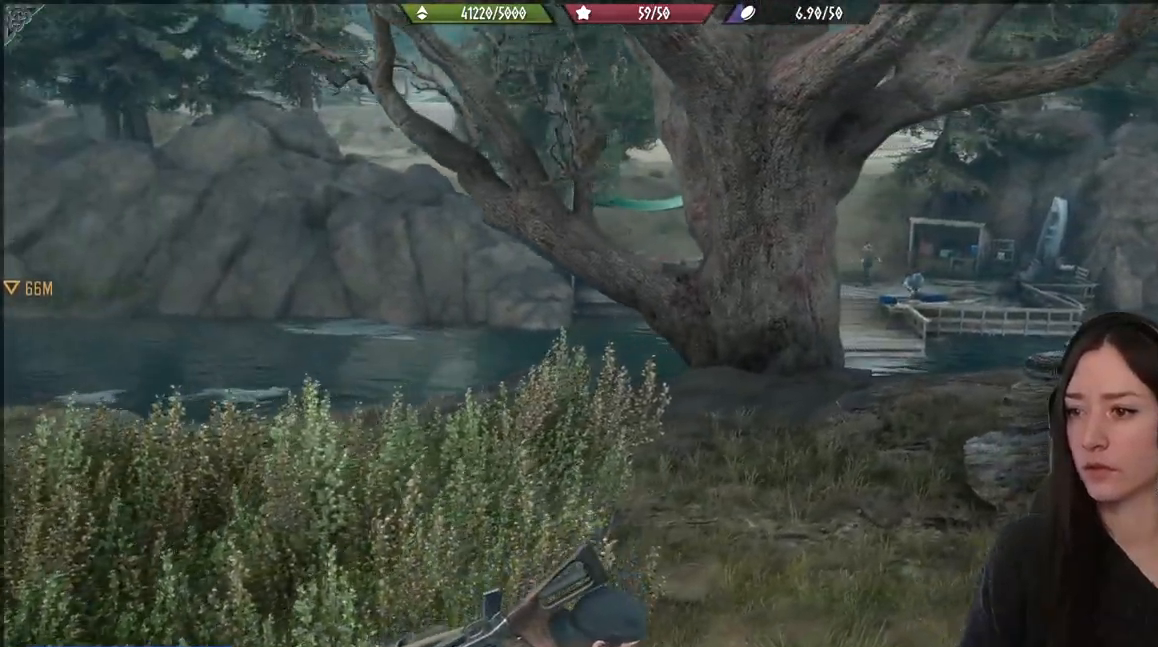
{"buttons": [], "left_stick": "center", "right_stick": "center", "events": []}
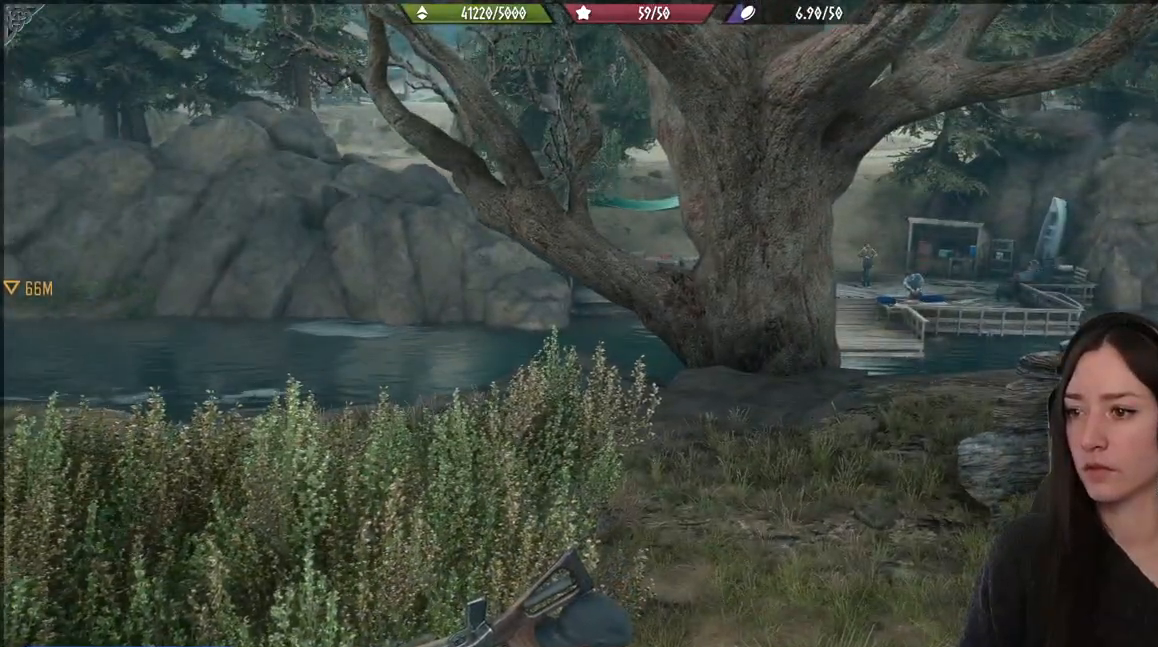
{"buttons": [], "left_stick": "center", "right_stick": "center", "events": []}
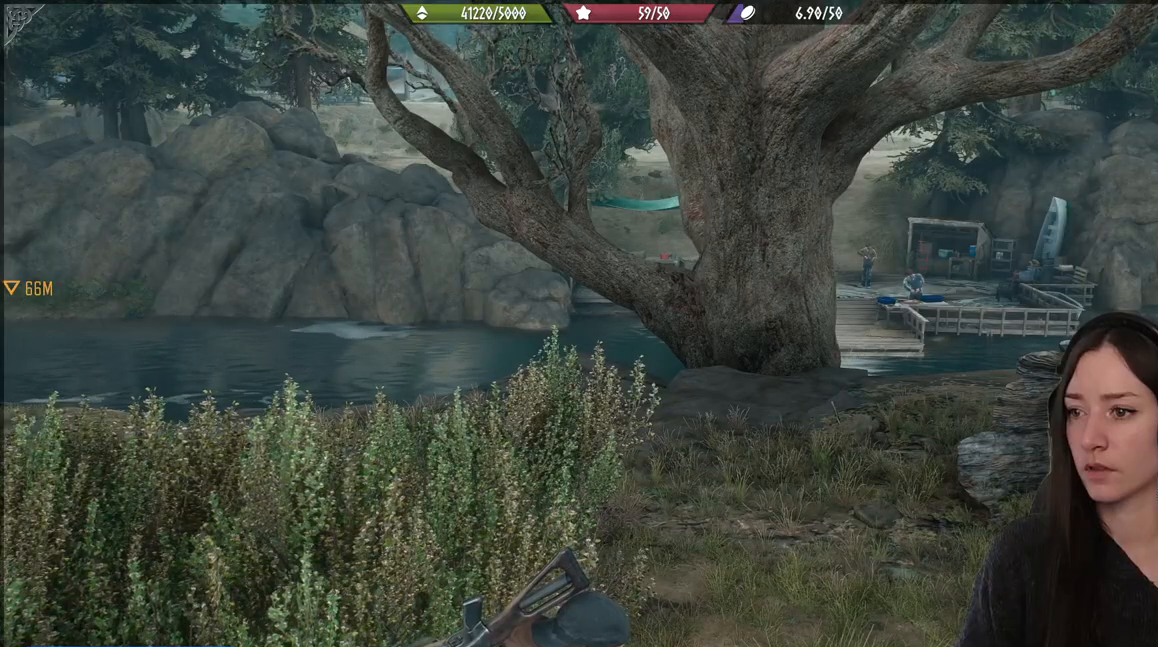
{"buttons": [], "left_stick": "center", "right_stick": "center", "events": []}
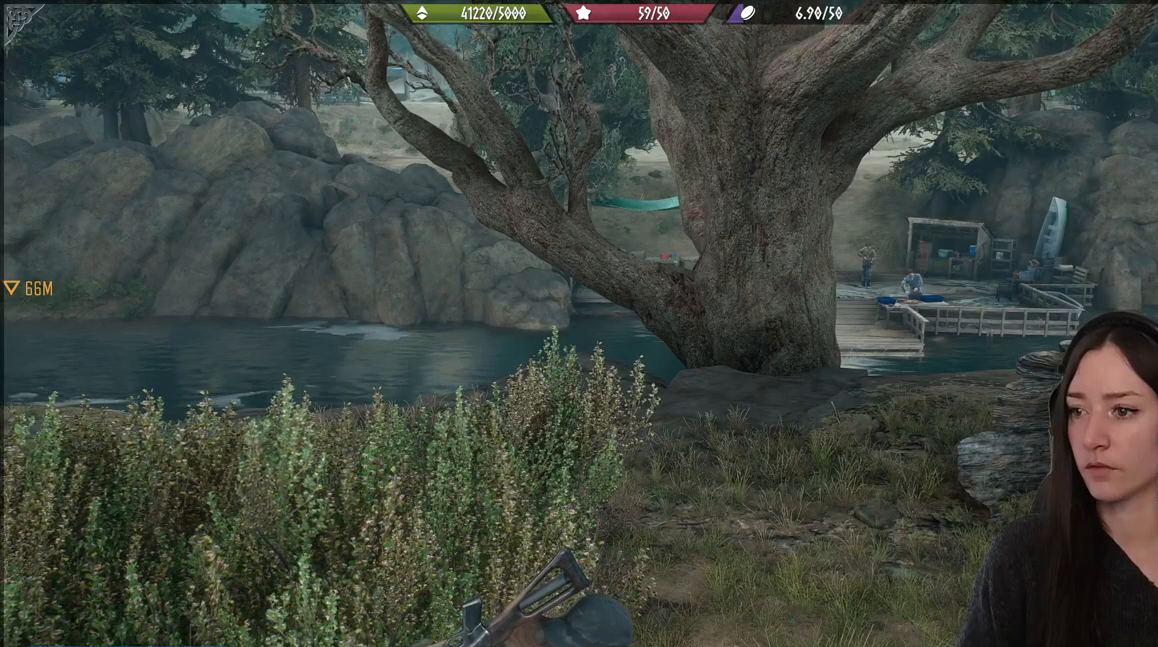
{"buttons": [], "left_stick": "left", "right_stick": "left", "events": [[367, "right_stick", "left"], [400, "left_stick", "left"]]}
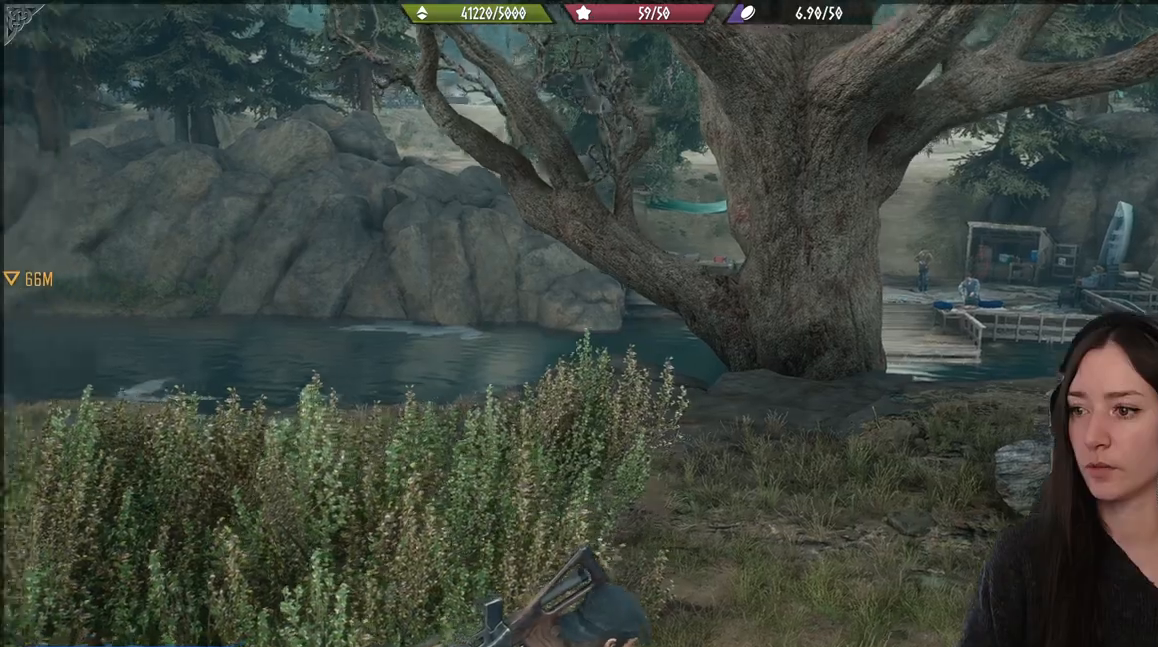
{"buttons": [], "left_stick": "up-left", "right_stick": "left", "events": [[367, "left_stick", "up-left"]]}
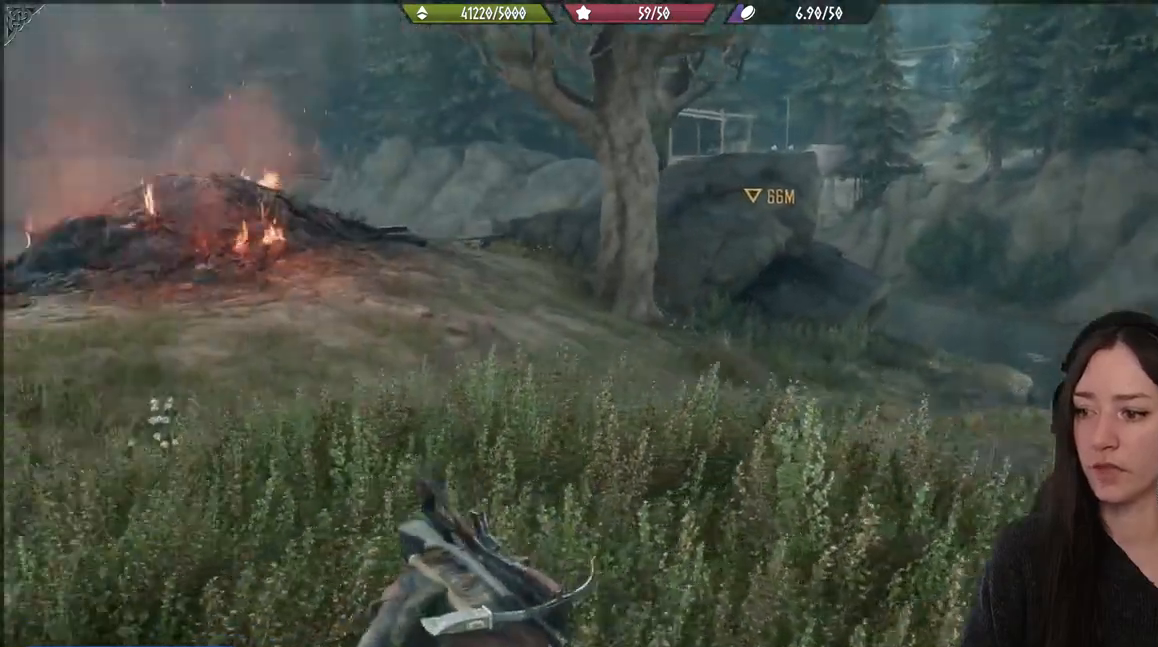
{"buttons": [], "left_stick": "up-left", "right_stick": "center", "events": [[217, "right_stick", "center"]]}
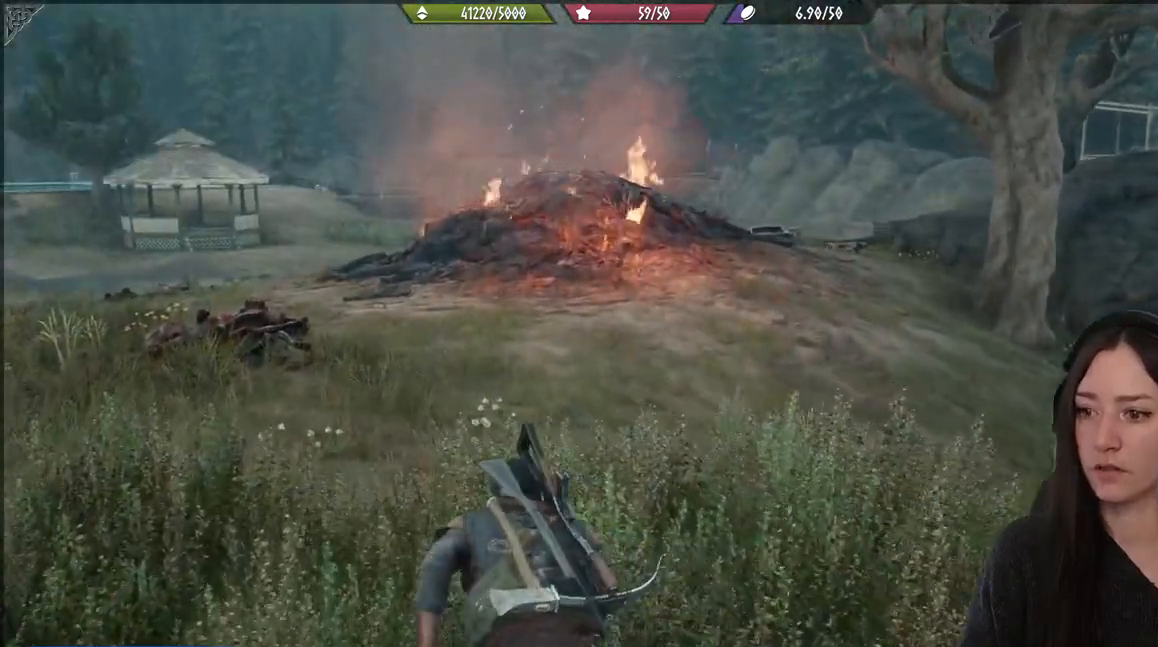
{"buttons": [], "left_stick": "up-left", "right_stick": "center", "events": []}
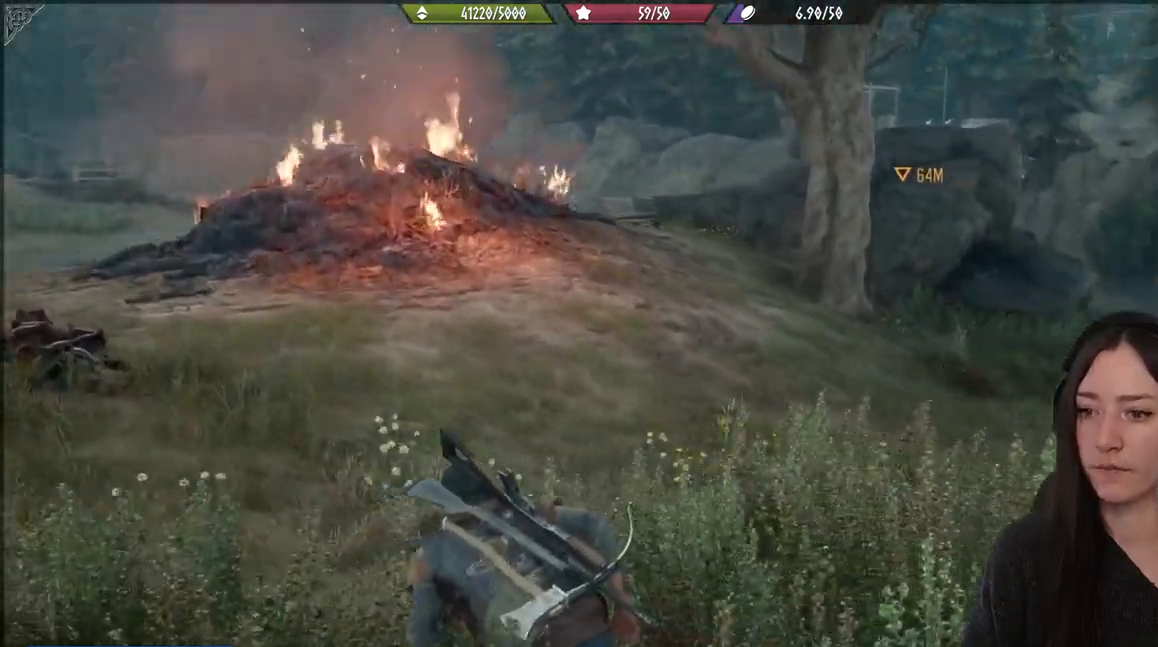
{"buttons": [], "left_stick": "up-left", "right_stick": "center", "events": [[183, "right_stick", "right"], [367, "right_stick", "center"]]}
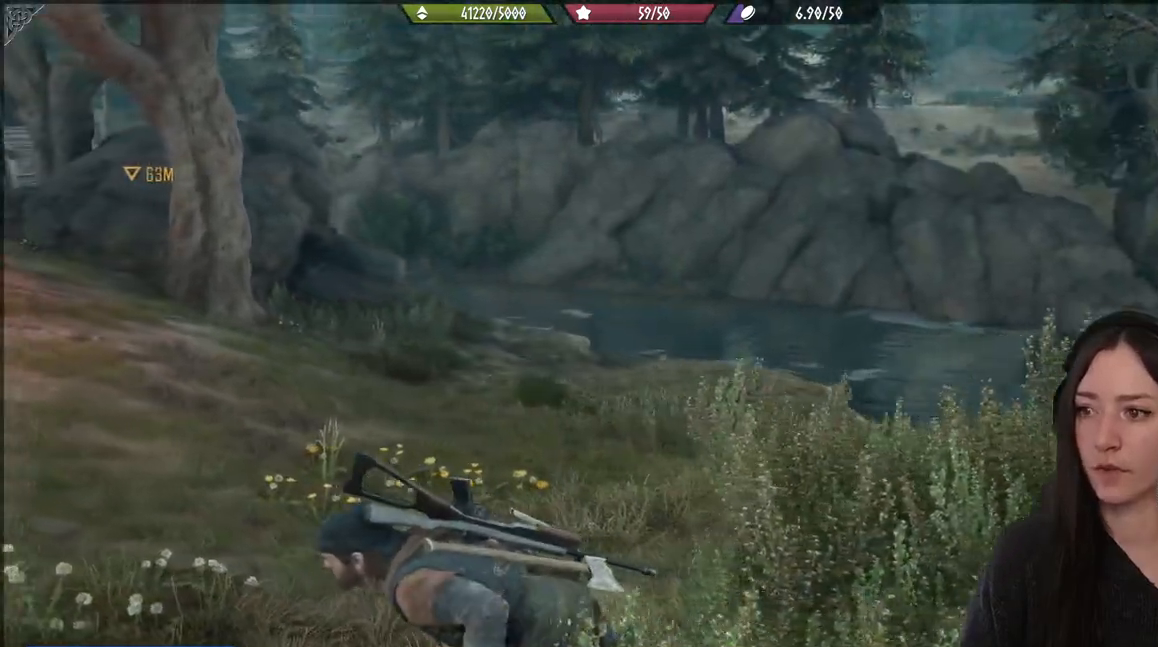
{"buttons": [], "left_stick": "up-left", "right_stick": "center", "events": []}
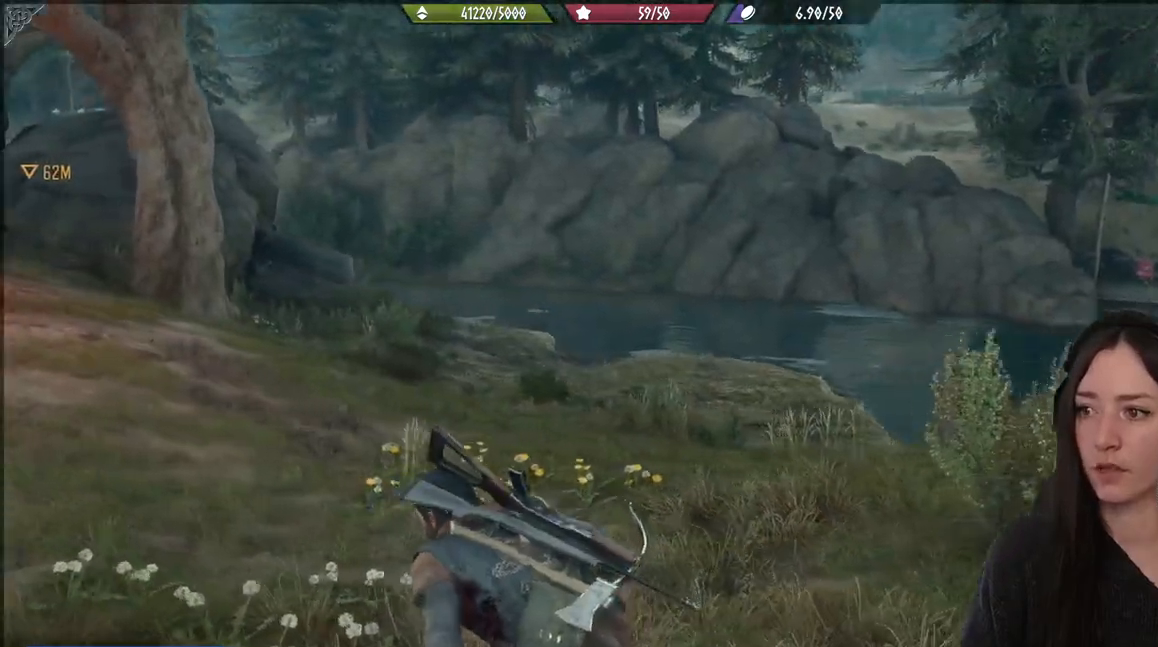
{"buttons": [], "left_stick": "down-left", "right_stick": "center", "events": [[250, "left_stick", "down-left"]]}
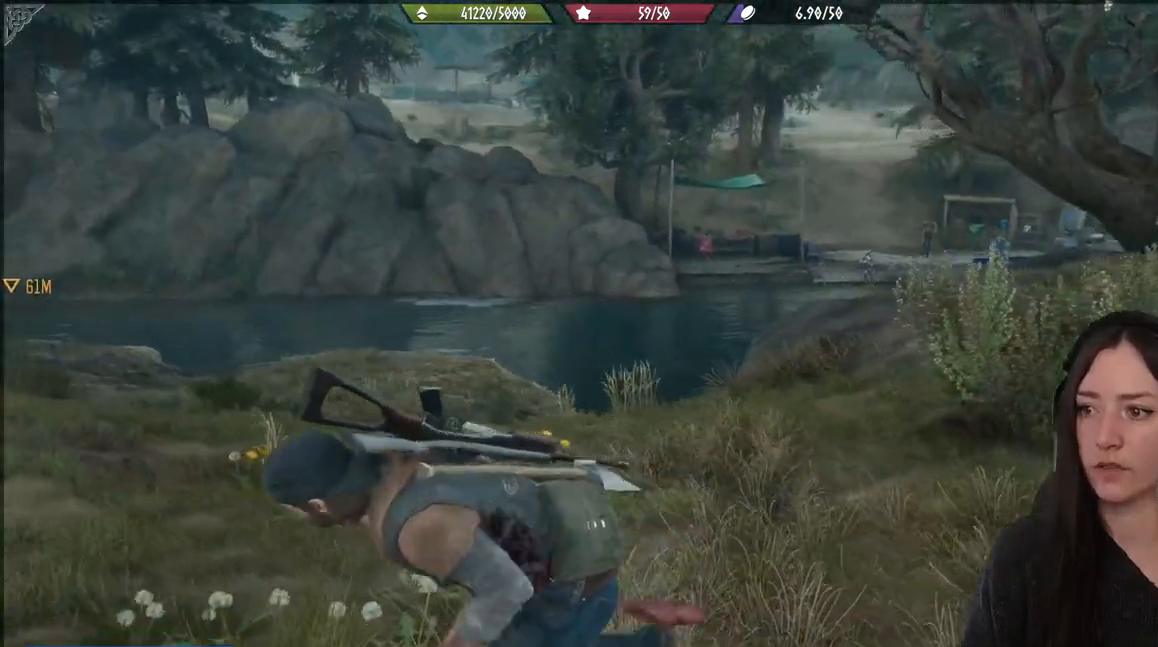
{"buttons": [], "left_stick": "down-left", "right_stick": "center", "events": []}
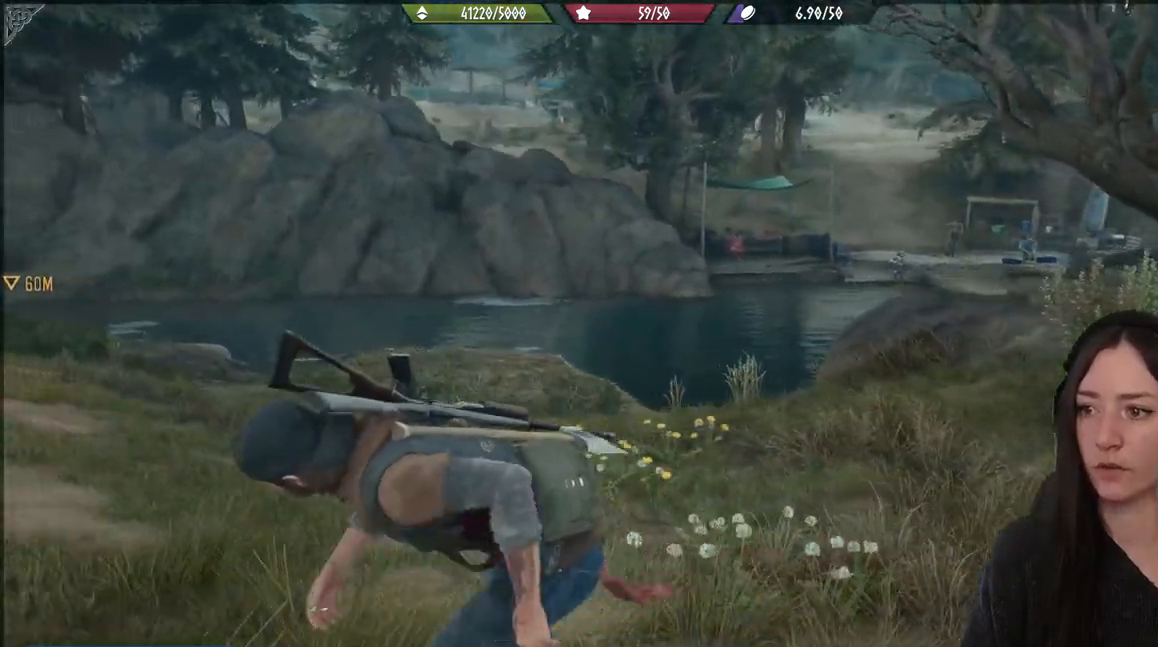
{"buttons": [], "left_stick": "down-left", "right_stick": "center", "events": []}